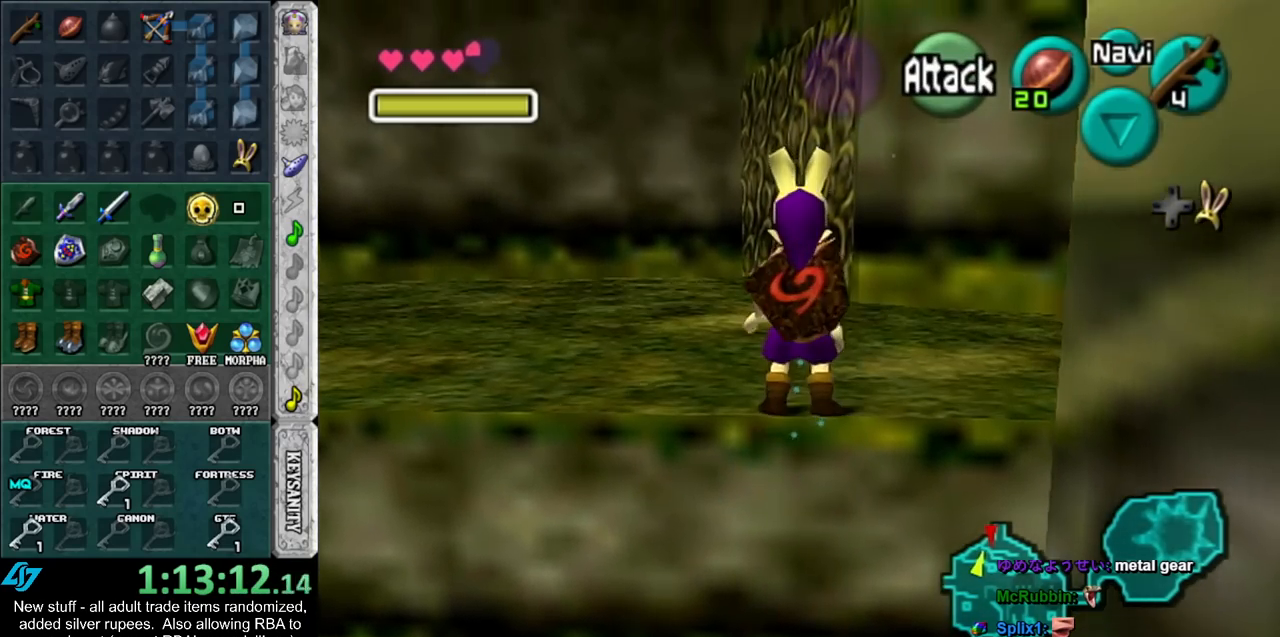
Gameplay with a controller (Nintendo layout); each line is a JSON object with the inputs held at the frame after it. "events" lists button and stick changes between this image and that frame as [ms after this image, input, new state], when the widget could be followed in between. Not read: L3 R3.
{"buttons": [], "left_stick": "up", "right_stick": "center", "events": []}
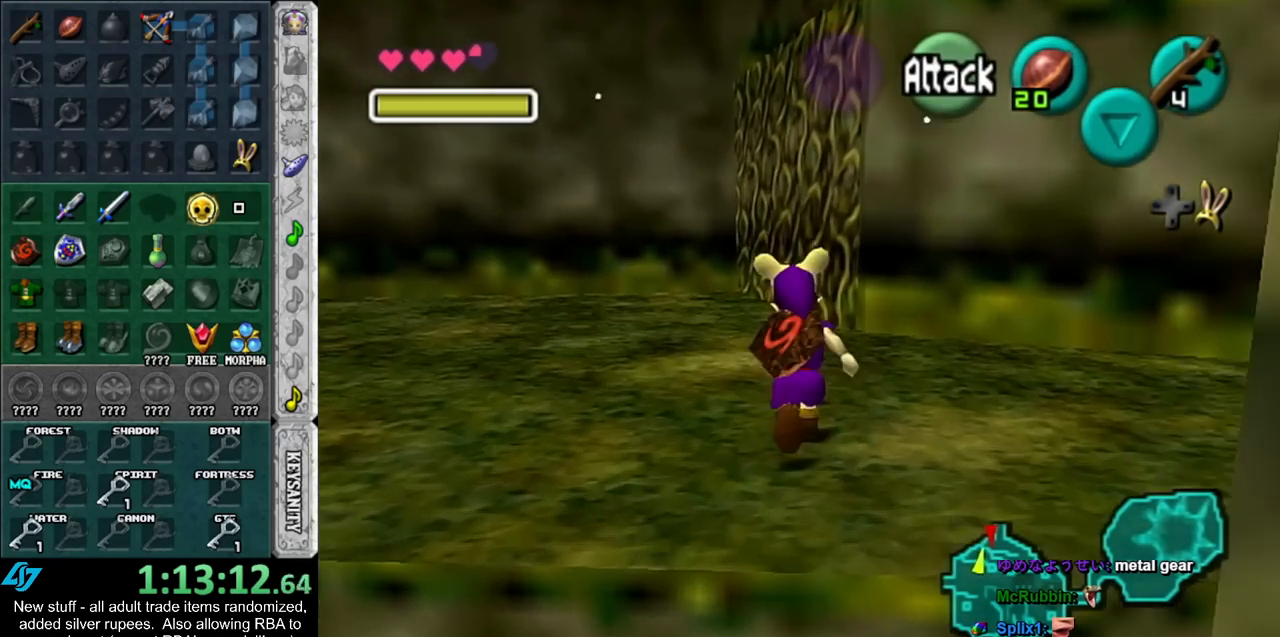
{"buttons": [], "left_stick": "up-right", "right_stick": "center", "events": [[333, "left_stick", "up-right"]]}
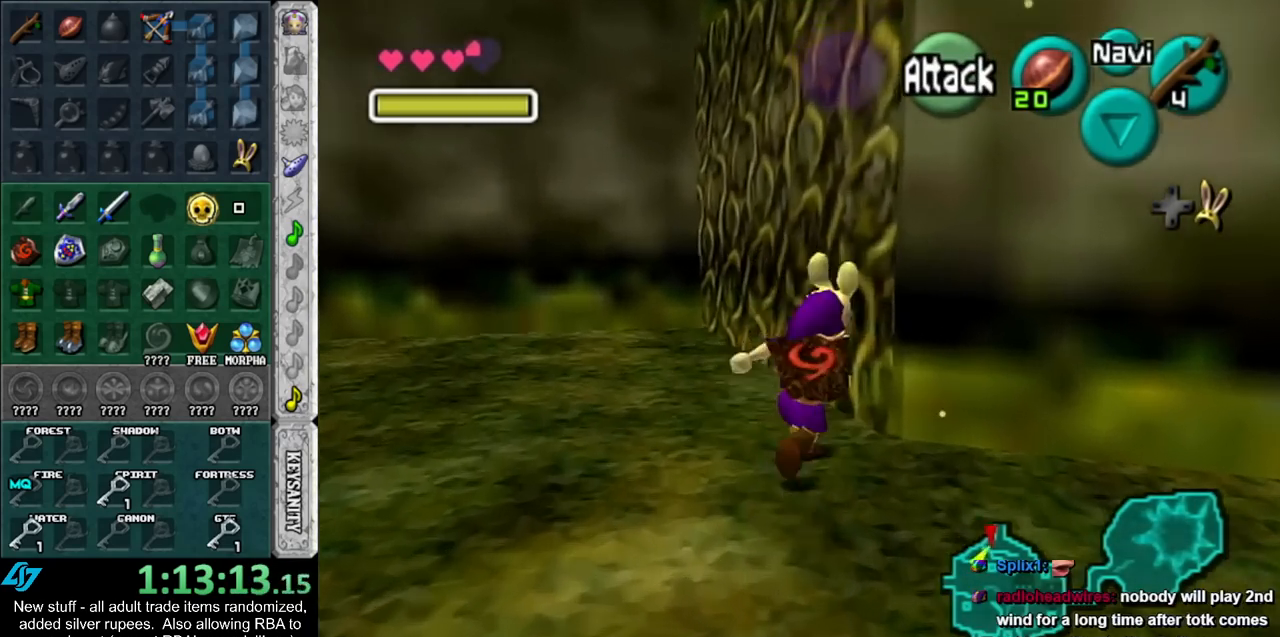
{"buttons": [], "left_stick": "up", "right_stick": "center", "events": [[83, "L1", "down"], [83, "left_stick", "up"], [300, "L1", "up"]]}
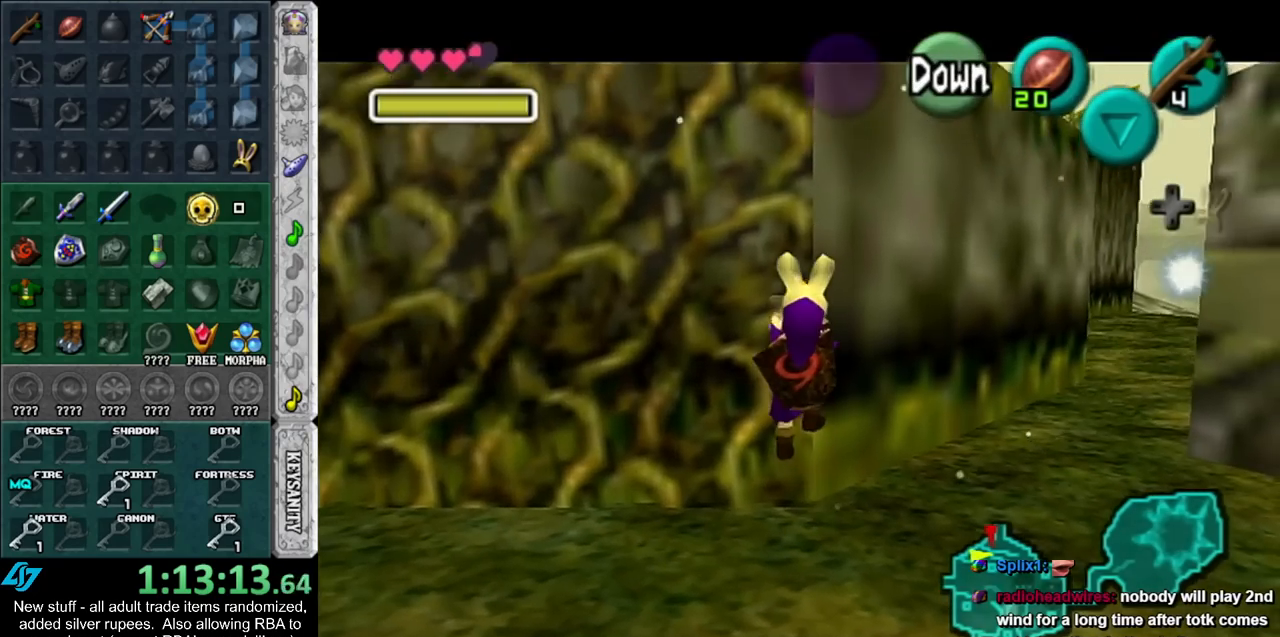
{"buttons": ["L1"], "left_stick": "up", "right_stick": "center", "events": [[417, "L1", "down"]]}
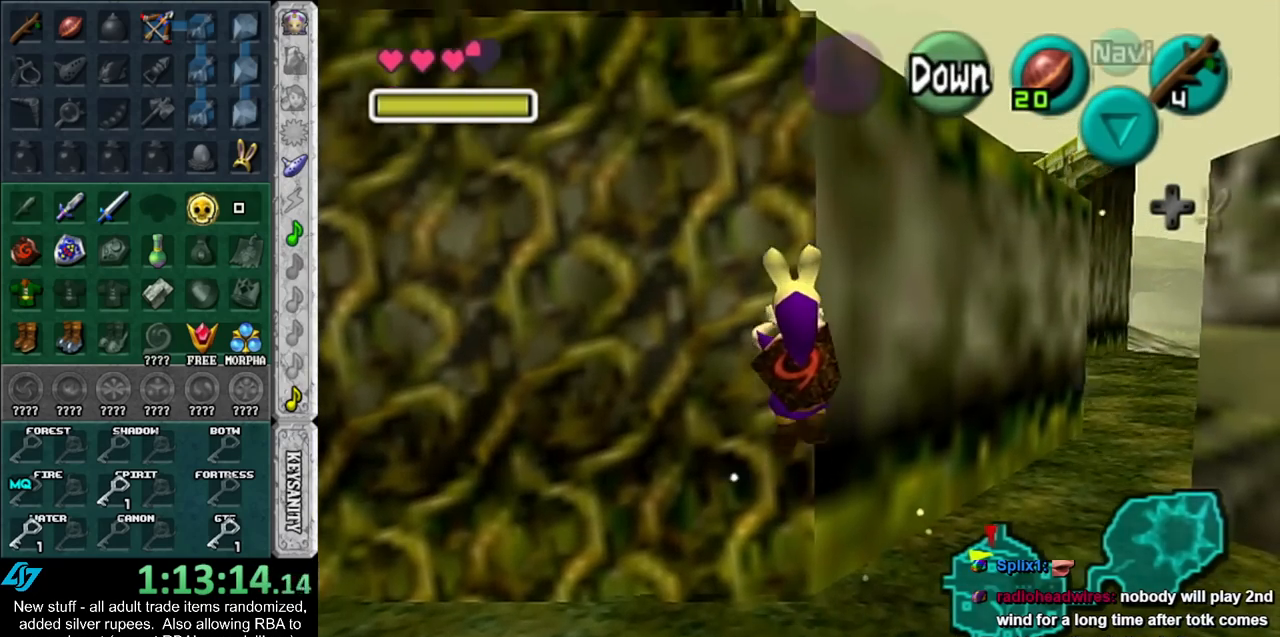
{"buttons": [], "left_stick": "up", "right_stick": "center", "events": [[183, "L1", "up"]]}
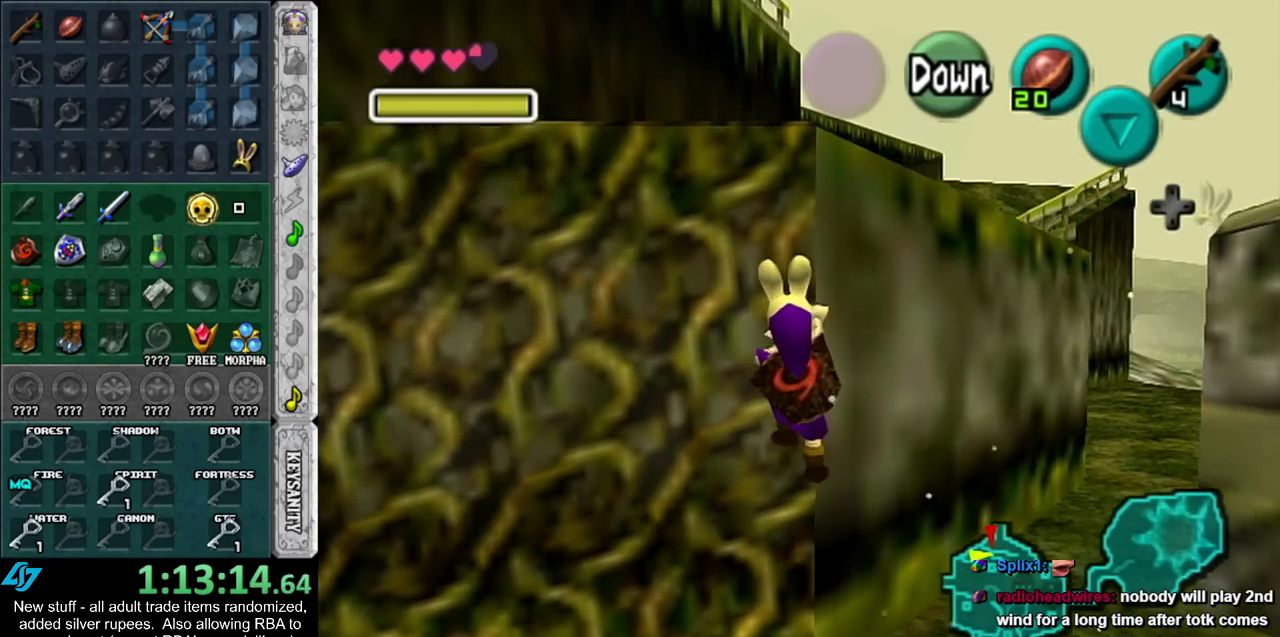
{"buttons": [], "left_stick": "up", "right_stick": "center", "events": []}
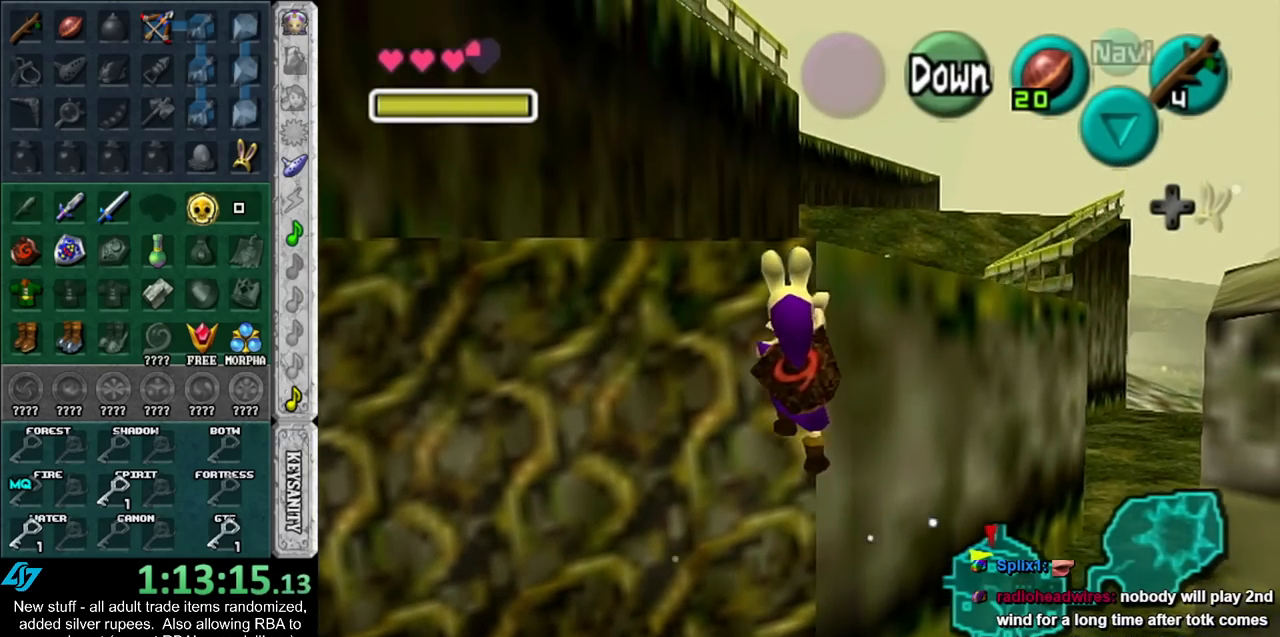
{"buttons": [], "left_stick": "up", "right_stick": "center", "events": []}
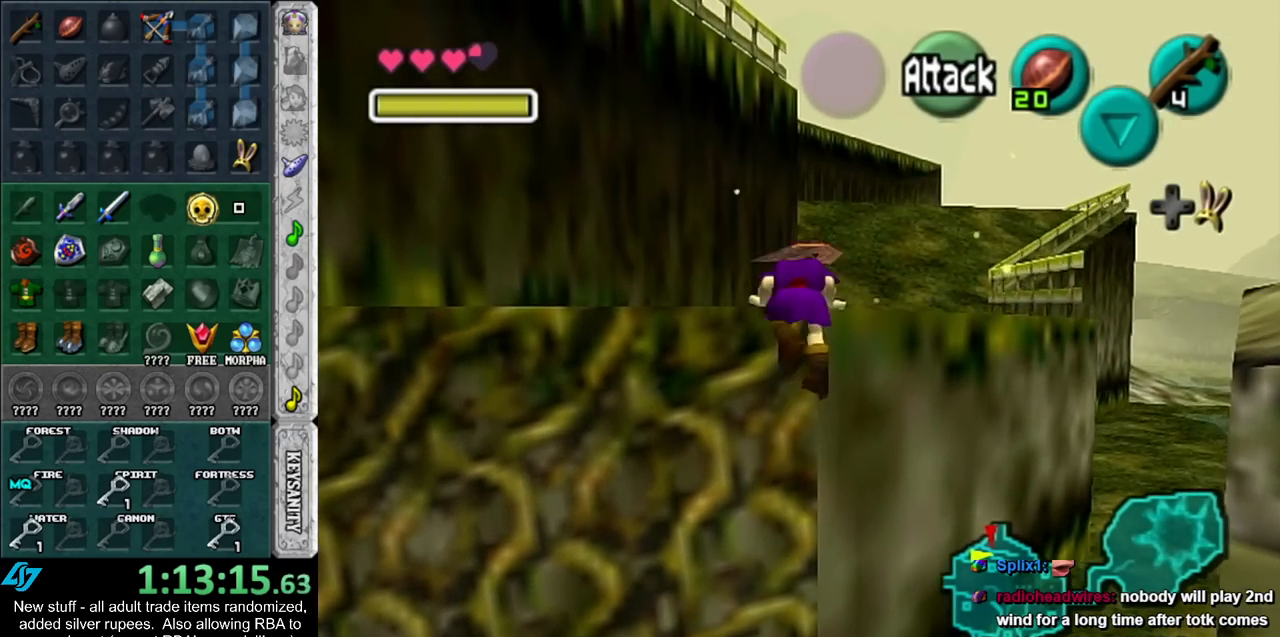
{"buttons": [], "left_stick": "up", "right_stick": "center", "events": []}
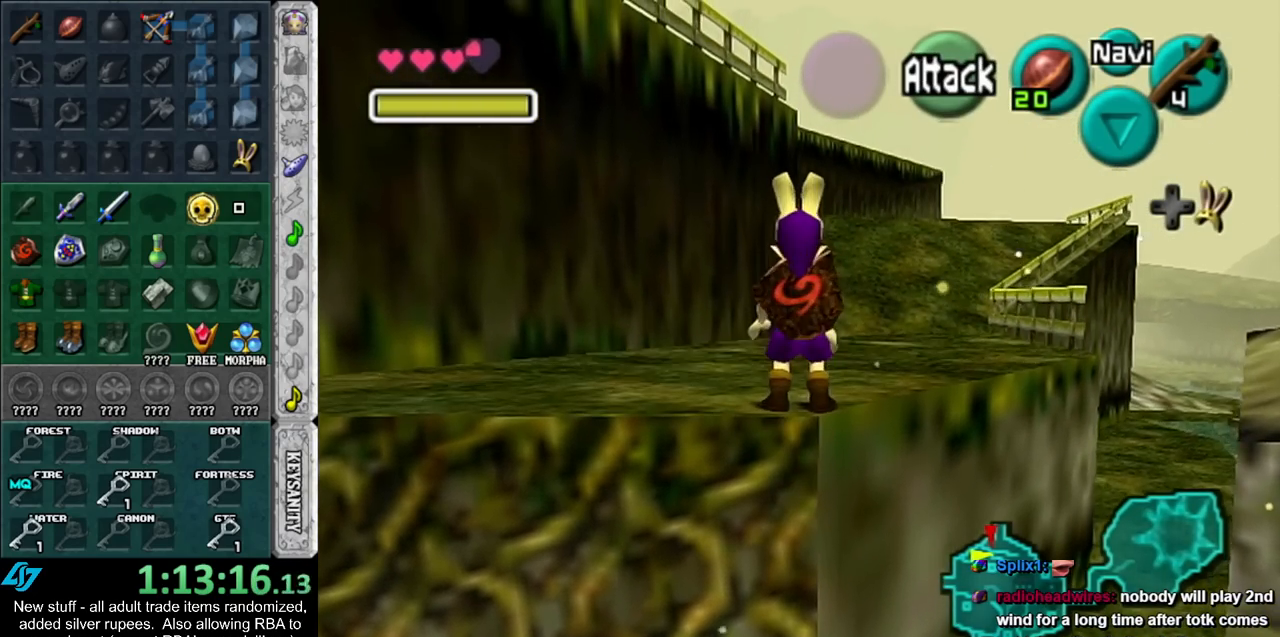
{"buttons": [], "left_stick": "up", "right_stick": "center", "events": []}
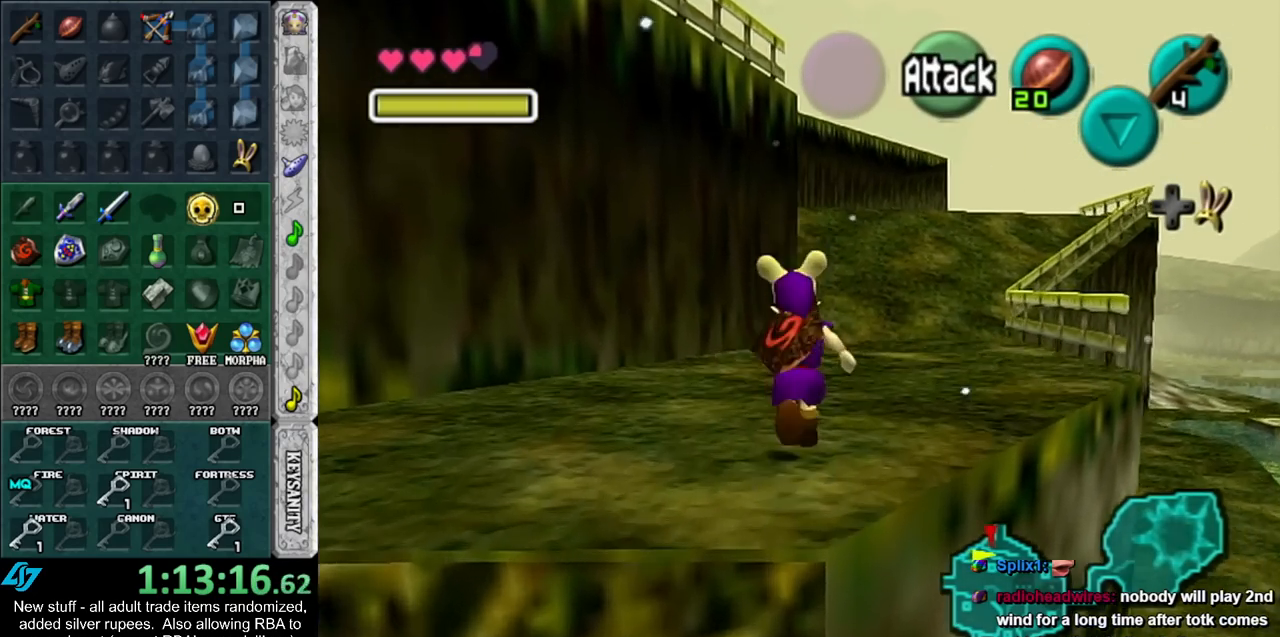
{"buttons": [], "left_stick": "up", "right_stick": "center", "events": []}
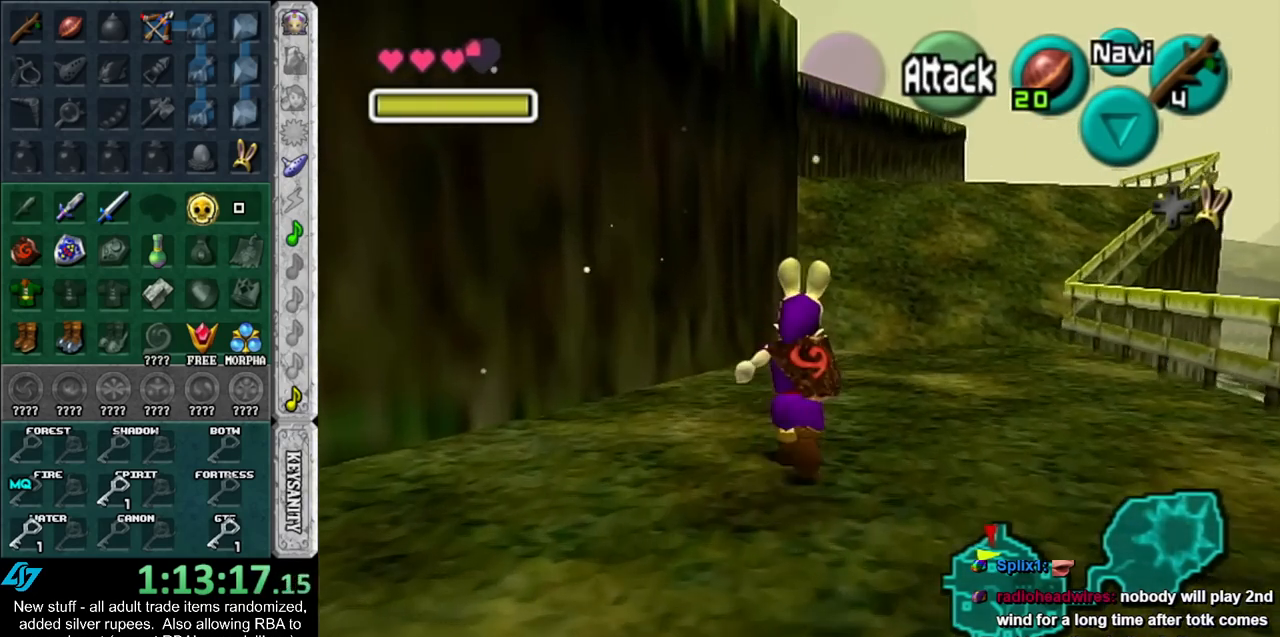
{"buttons": [], "left_stick": "up", "right_stick": "center", "events": []}
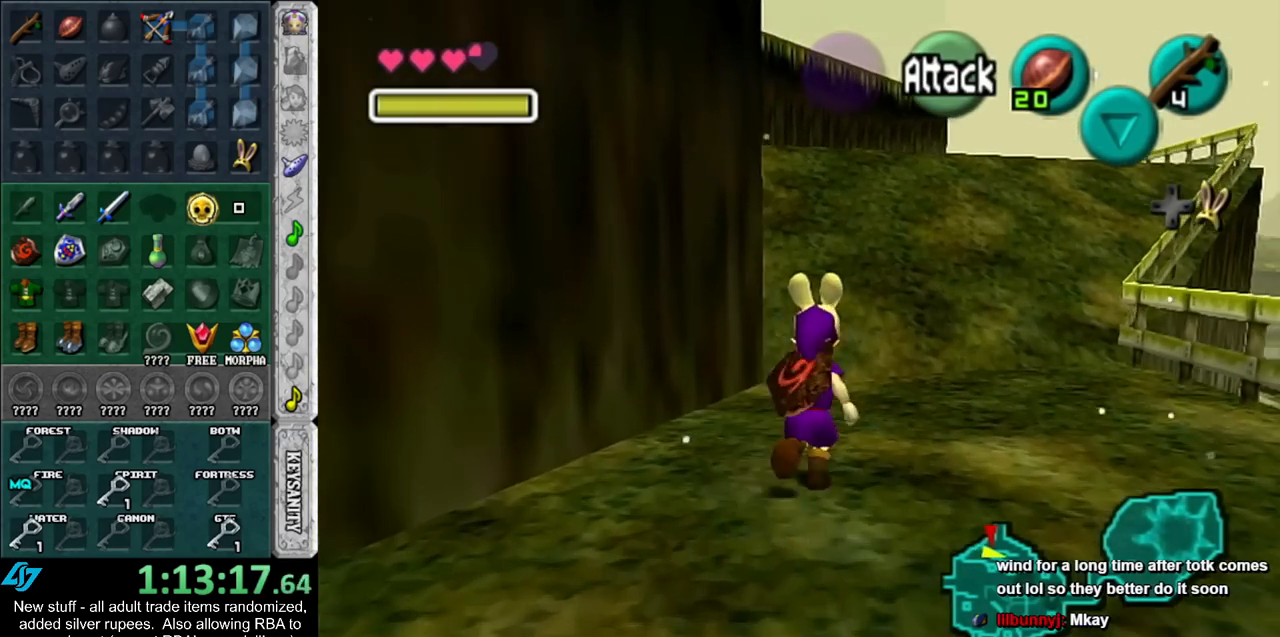
{"buttons": [], "left_stick": "up", "right_stick": "center", "events": []}
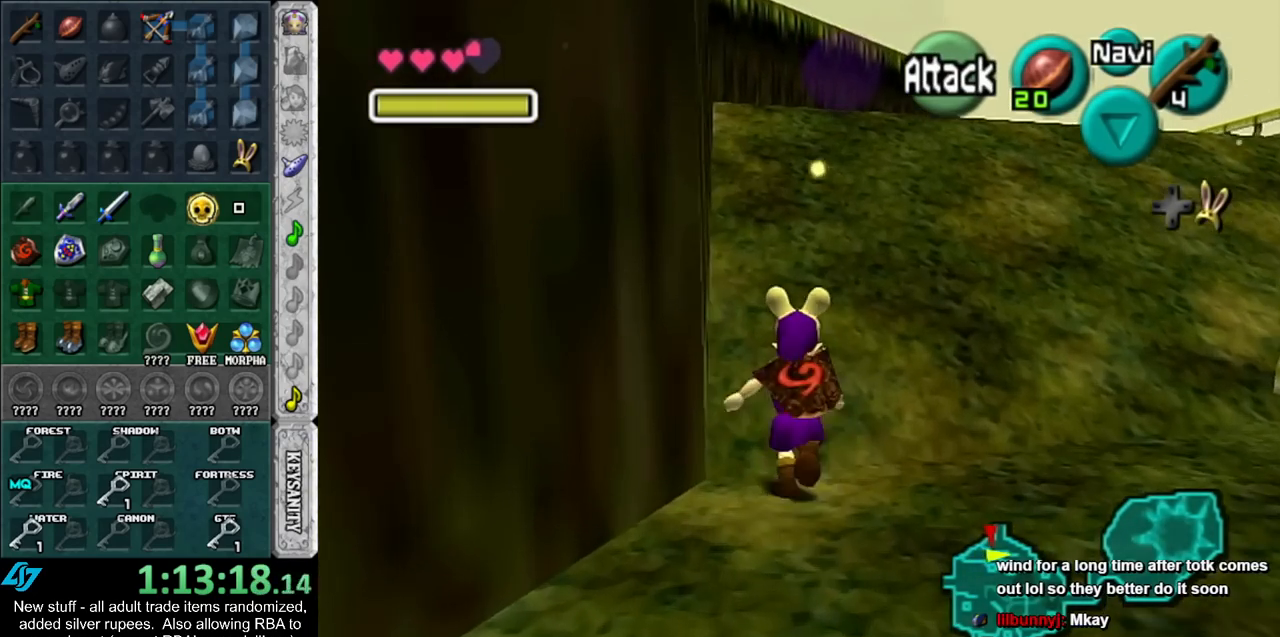
{"buttons": [], "left_stick": "up", "right_stick": "center", "events": []}
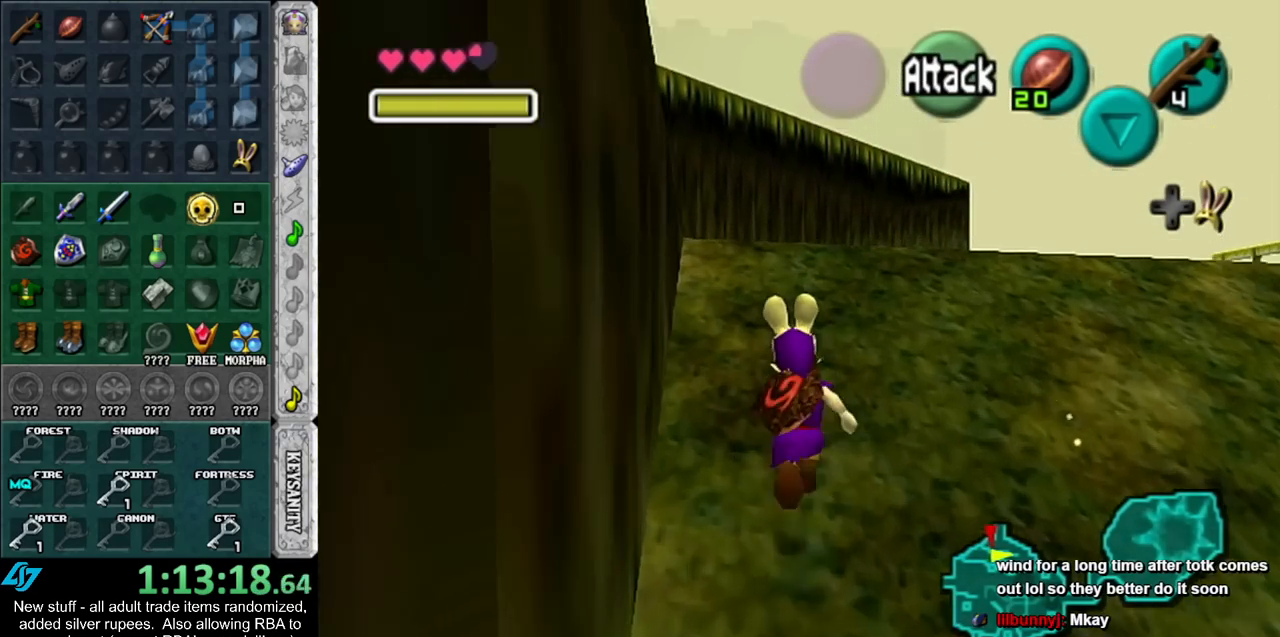
{"buttons": [], "left_stick": "left", "right_stick": "center", "events": [[233, "left_stick", "up-left"], [400, "left_stick", "left"]]}
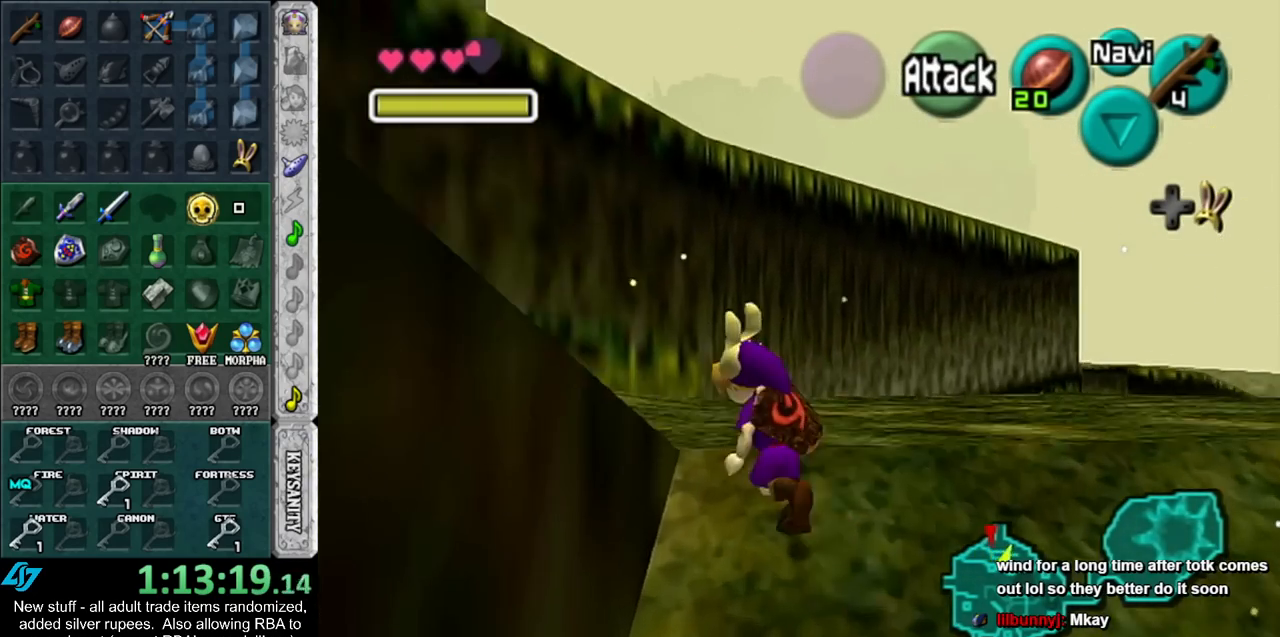
{"buttons": [], "left_stick": "left", "right_stick": "center", "events": []}
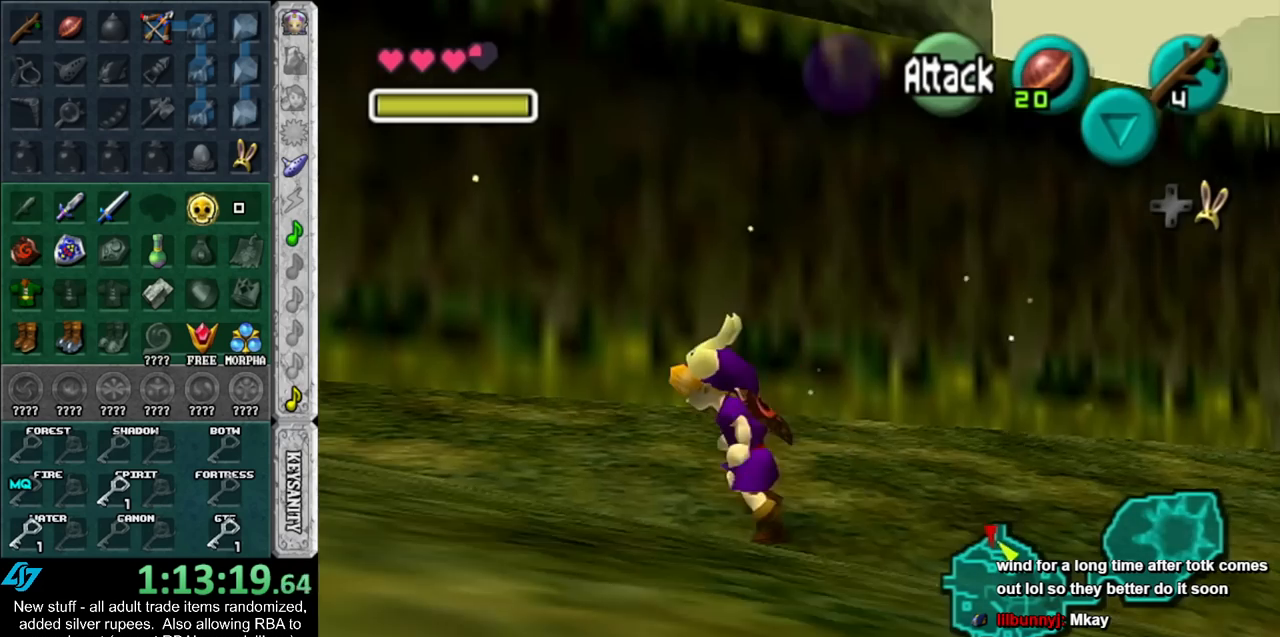
{"buttons": [], "left_stick": "up-left", "right_stick": "center", "events": [[83, "left_stick", "up-left"]]}
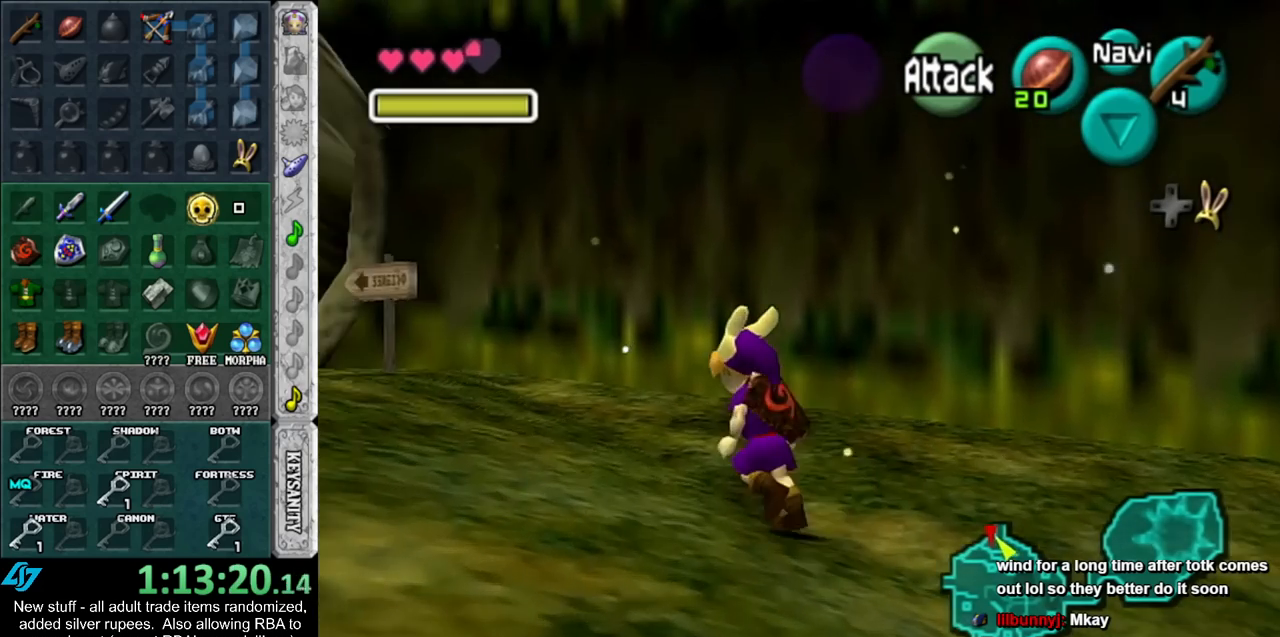
{"buttons": [], "left_stick": "up-left", "right_stick": "center", "events": []}
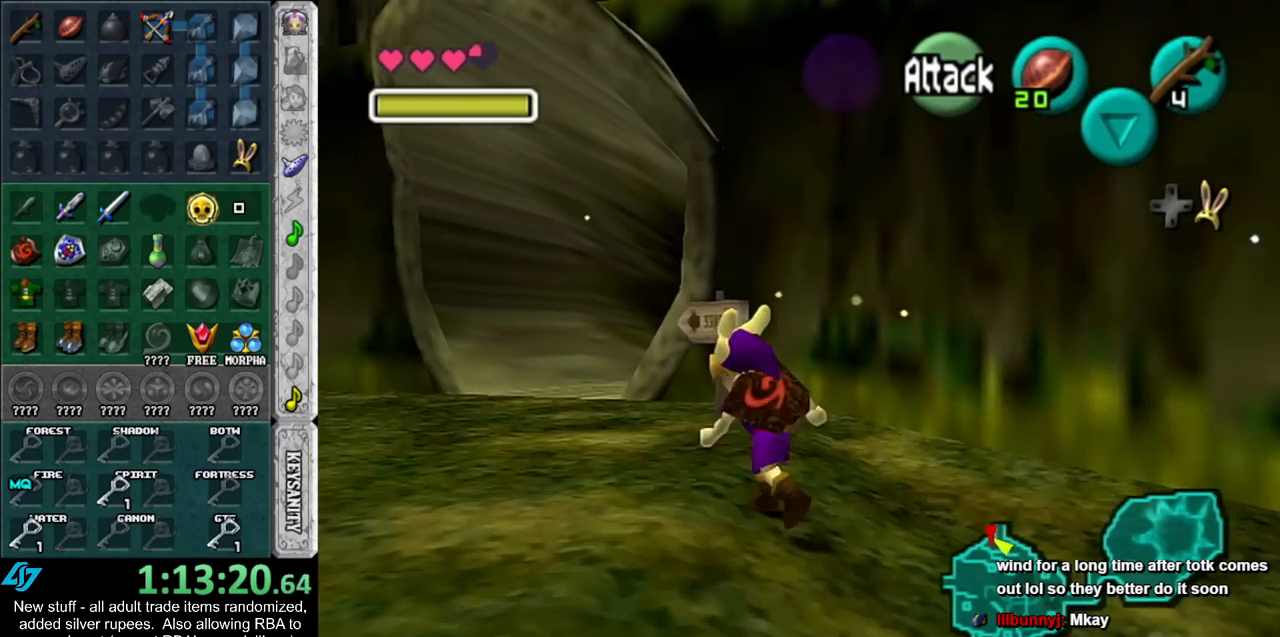
{"buttons": [], "left_stick": "up", "right_stick": "center", "events": [[133, "left_stick", "up"]]}
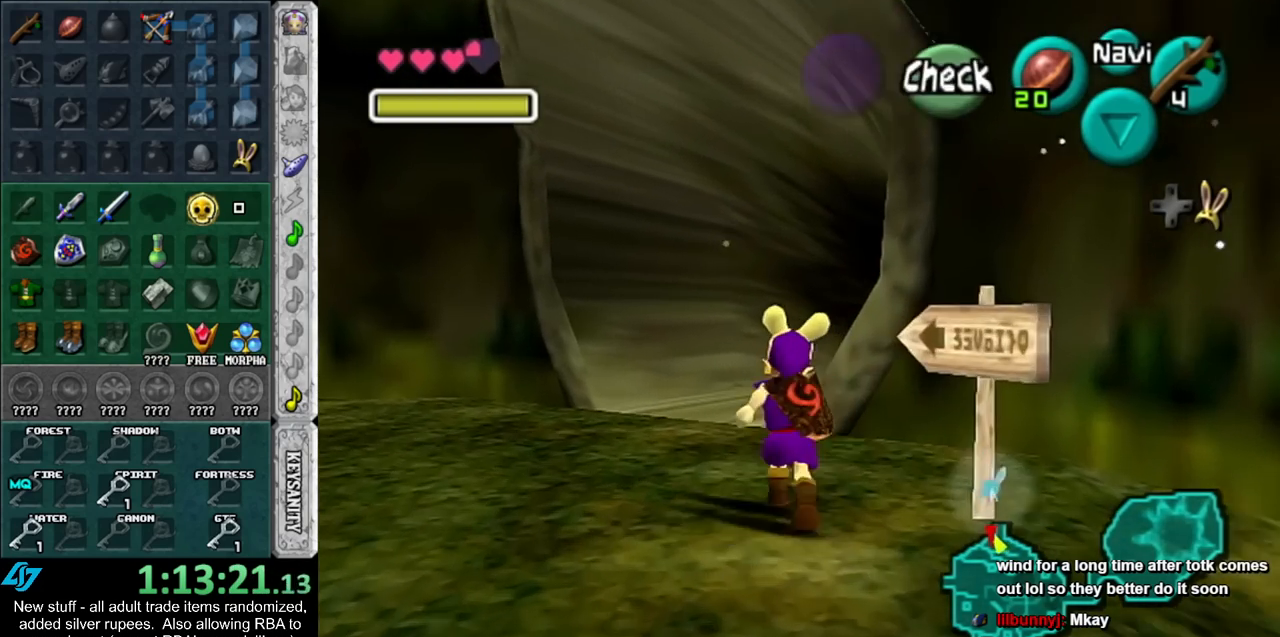
{"buttons": [], "left_stick": "up", "right_stick": "center", "events": []}
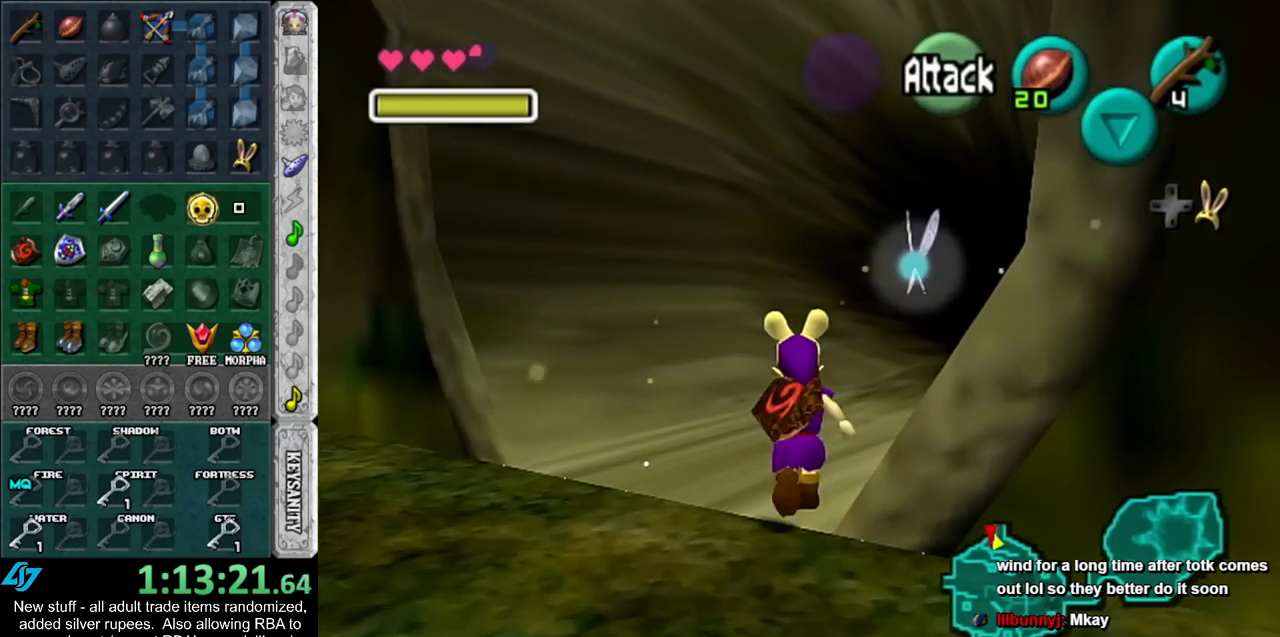
{"buttons": [], "left_stick": "up", "right_stick": "center", "events": []}
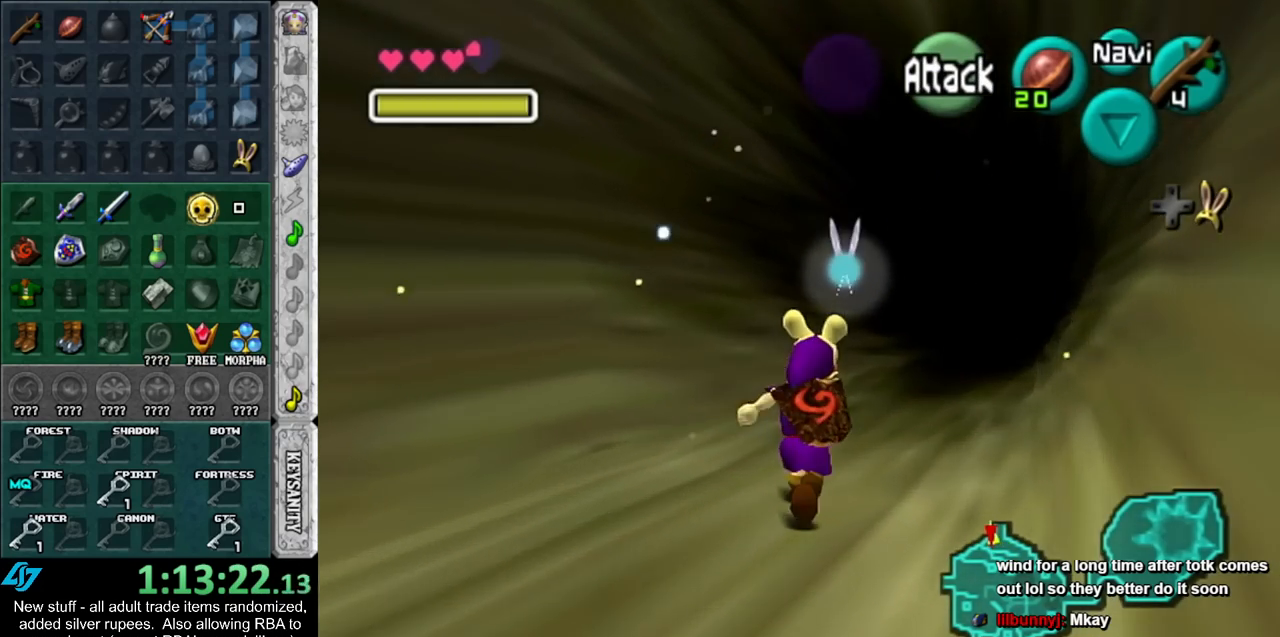
{"buttons": [], "left_stick": "center", "right_stick": "center", "events": [[300, "left_stick", "center"]]}
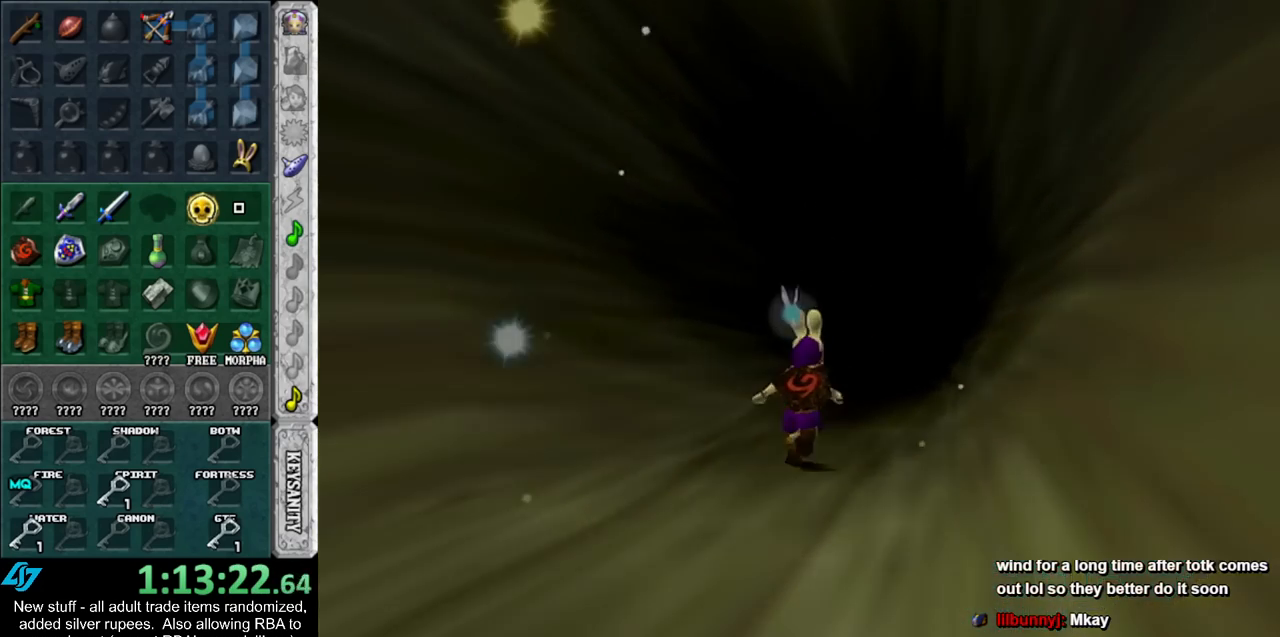
{"buttons": [], "left_stick": "center", "right_stick": "center", "events": []}
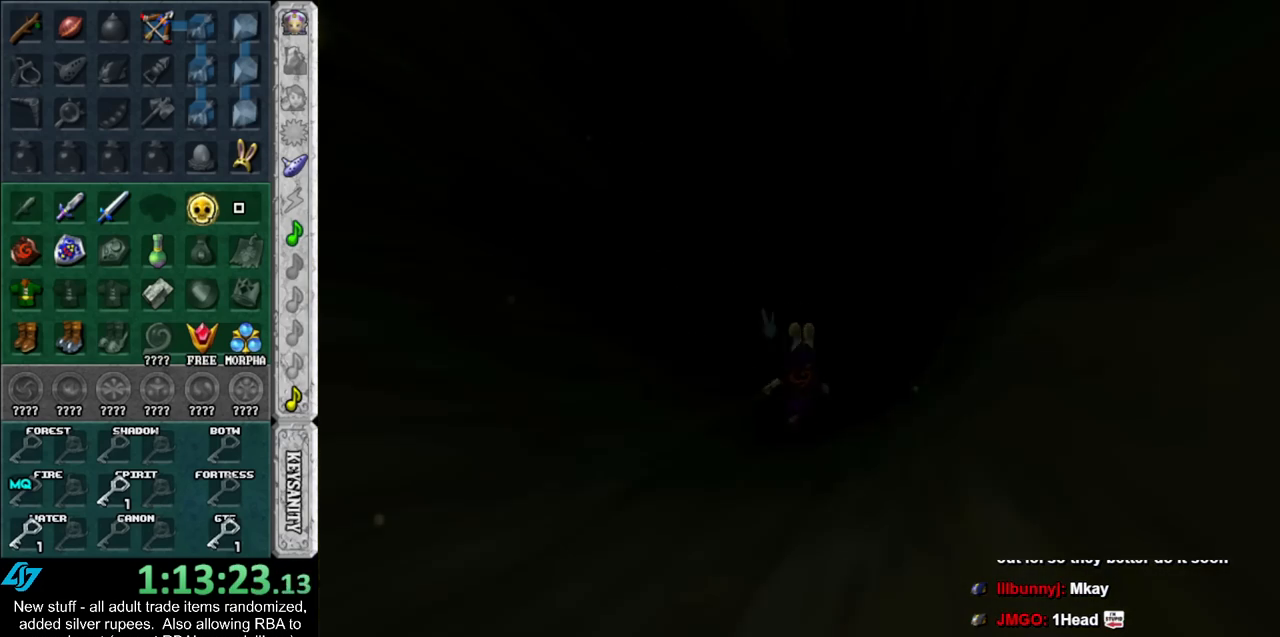
{"buttons": [], "left_stick": "up-left", "right_stick": "center", "events": [[267, "left_stick", "up"], [333, "left_stick", "up-left"]]}
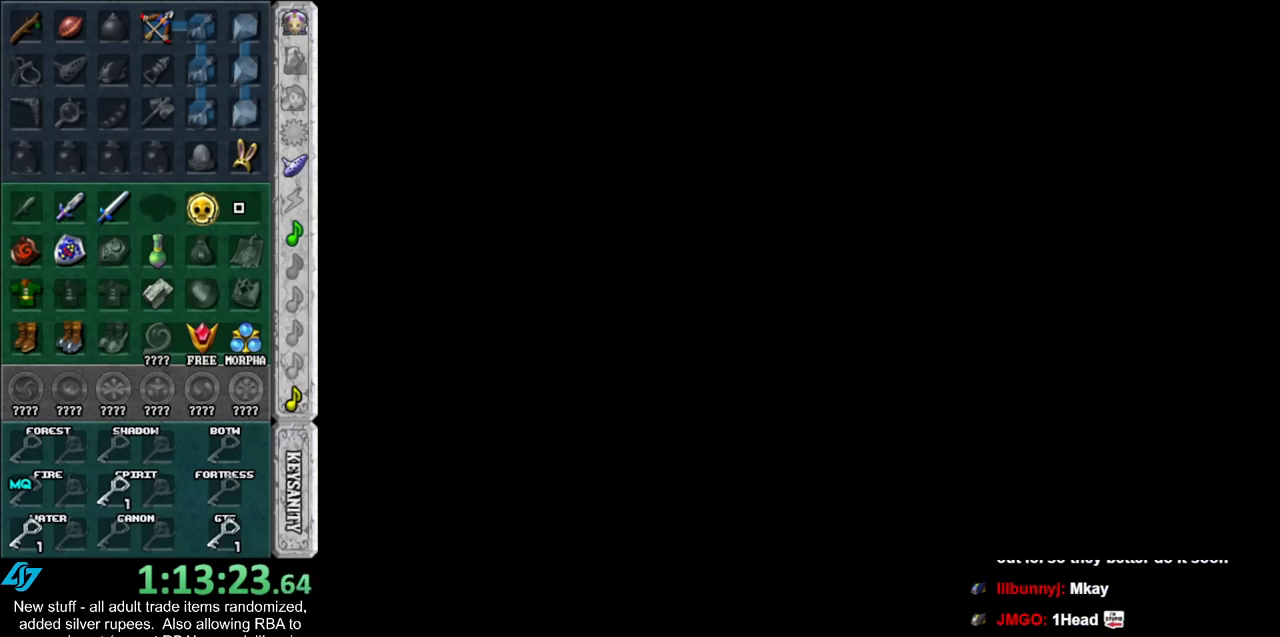
{"buttons": [], "left_stick": "up-left", "right_stick": "center", "events": []}
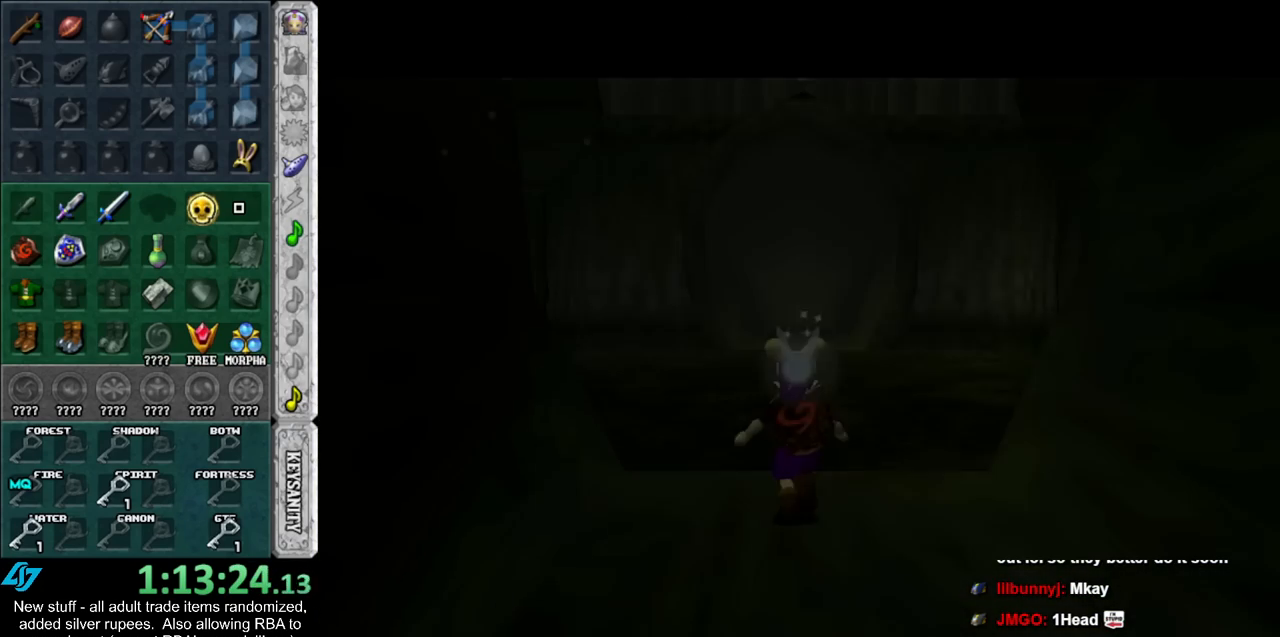
{"buttons": [], "left_stick": "up-left", "right_stick": "center", "events": []}
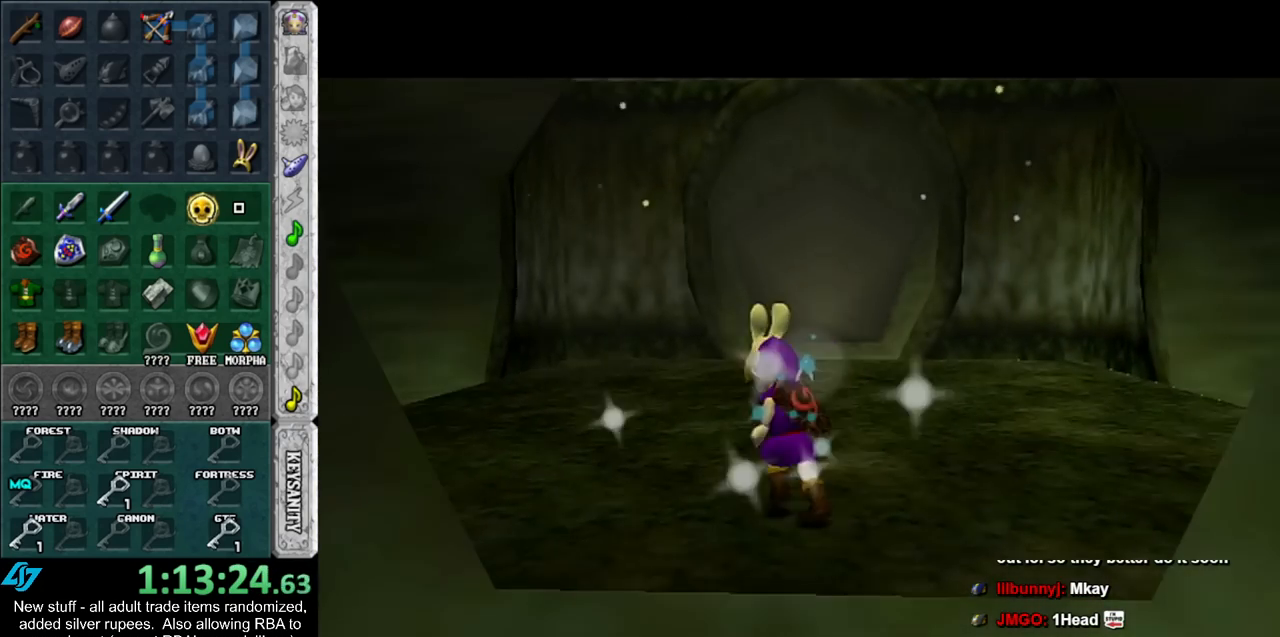
{"buttons": [], "left_stick": "up-left", "right_stick": "center", "events": []}
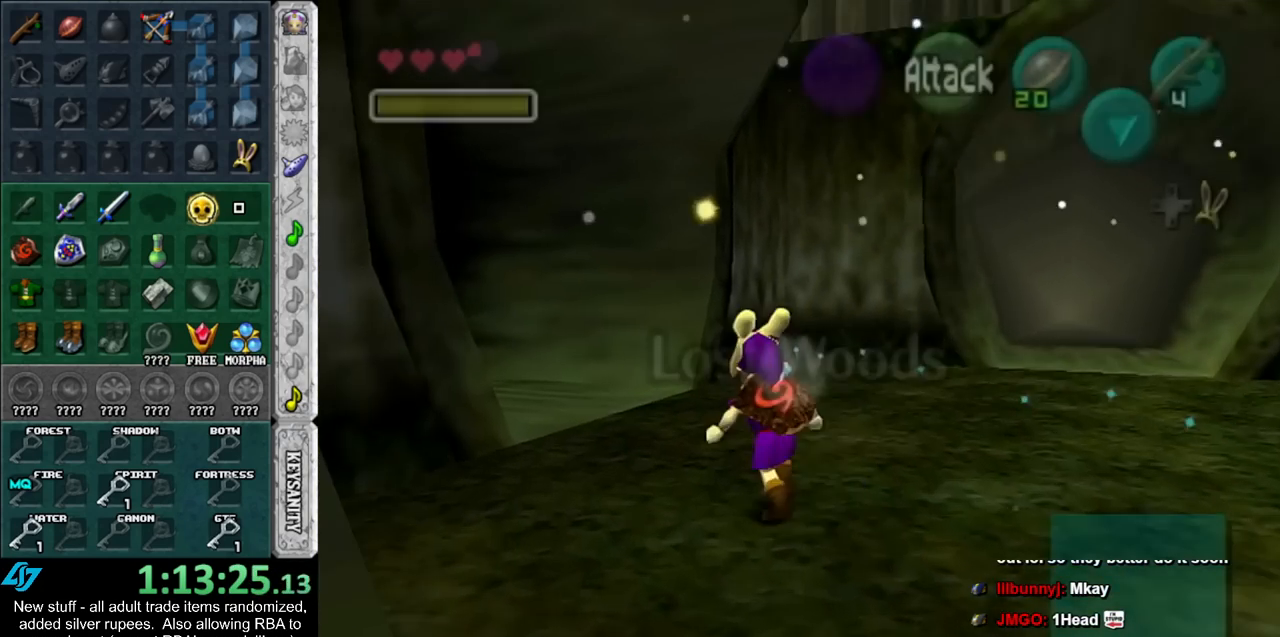
{"buttons": [], "left_stick": "up-left", "right_stick": "center", "events": []}
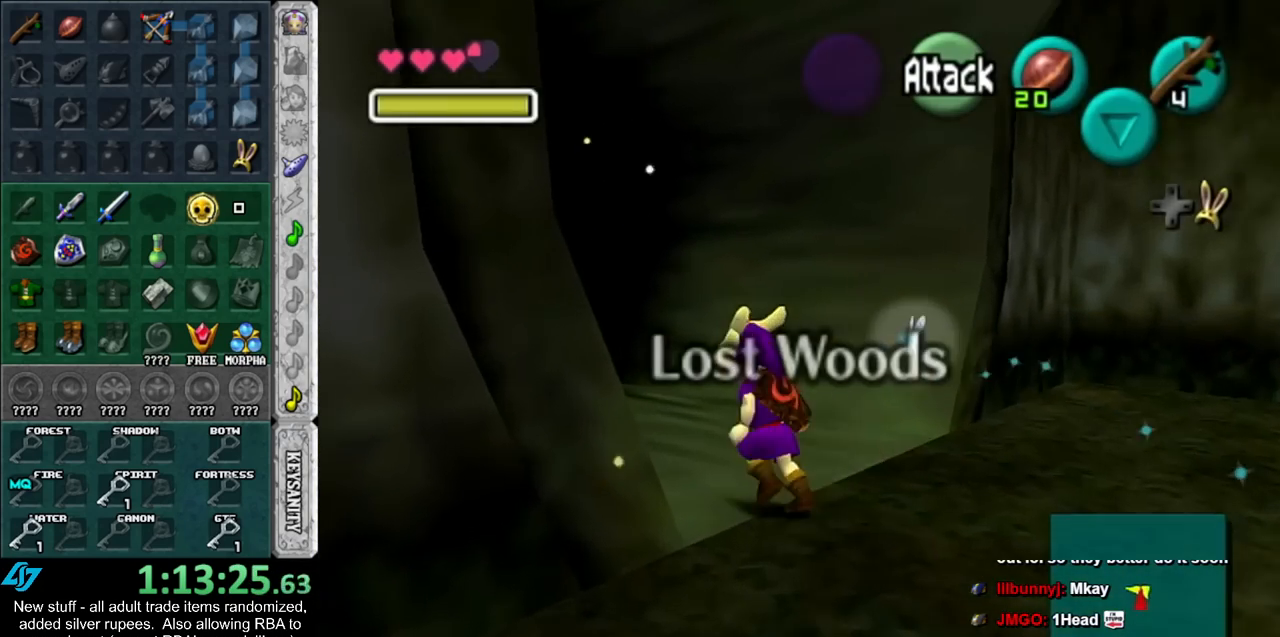
{"buttons": [], "left_stick": "up-left", "right_stick": "center", "events": []}
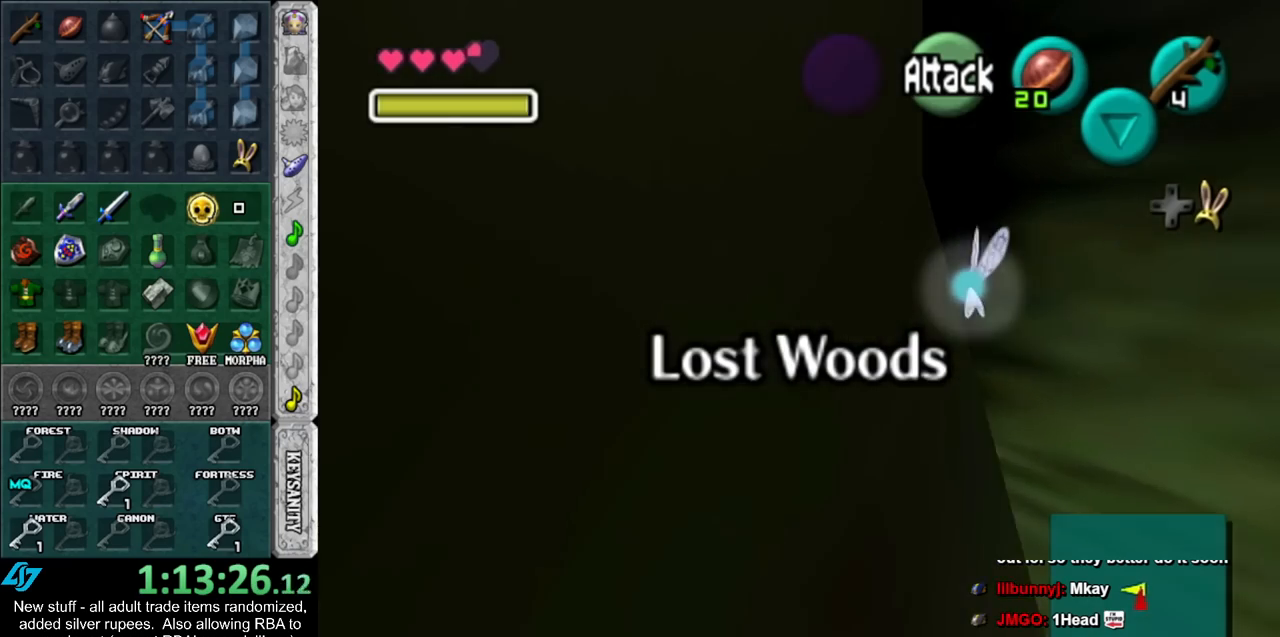
{"buttons": [], "left_stick": "up", "right_stick": "center", "events": [[400, "left_stick", "up"]]}